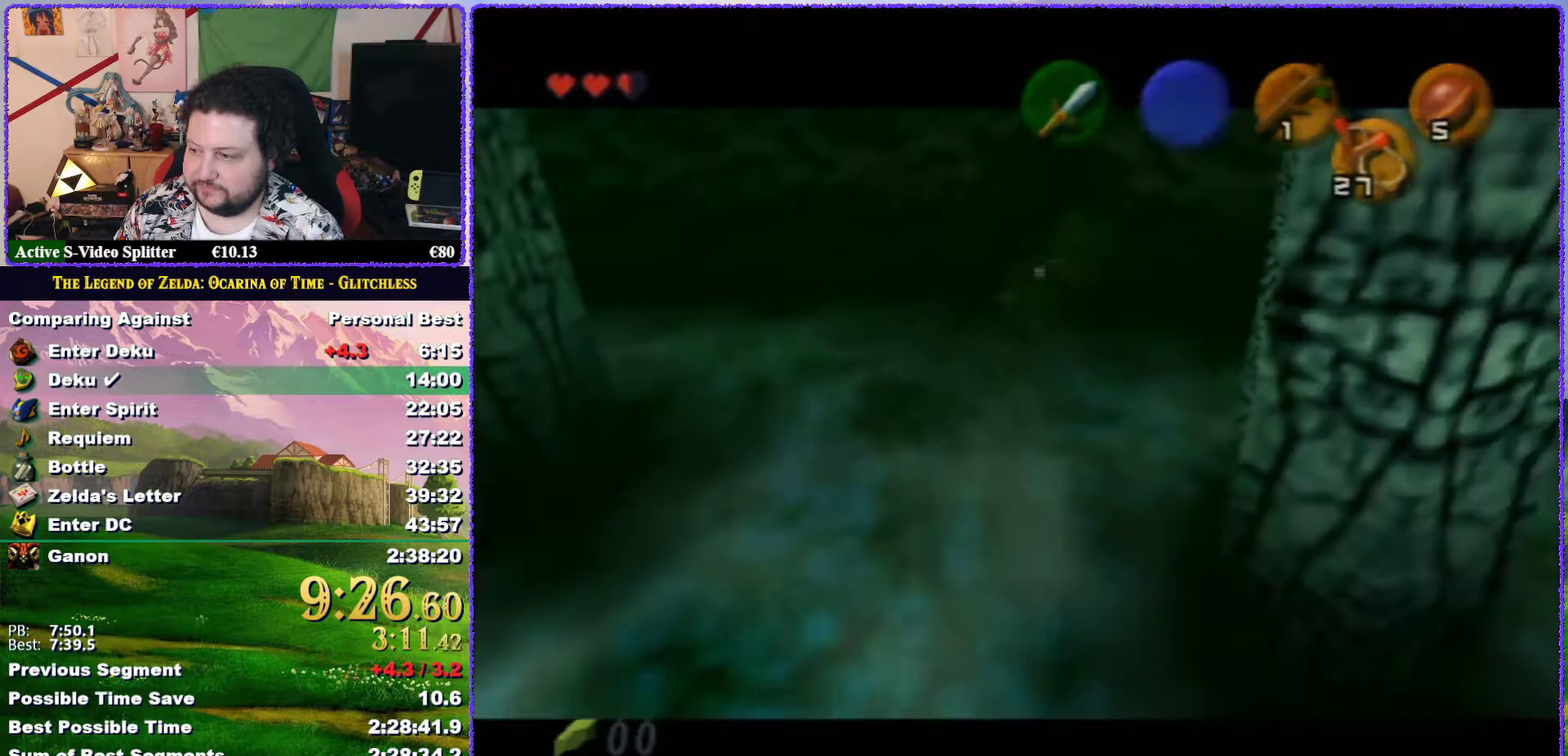
Gameplay with a controller (Nintendo layout); each line is a JSON object with the inputs held at the frame after it. "events" lists button and stick changes between this image and that frame as [ms after this image, input, new state], when the widget could be followed in between. Not read: L3 R3.
{"buttons": ["A"], "left_stick": "center", "events": [[350, "Z", "up"], [400, "left_stick", "center"], [467, "A", "down"]]}
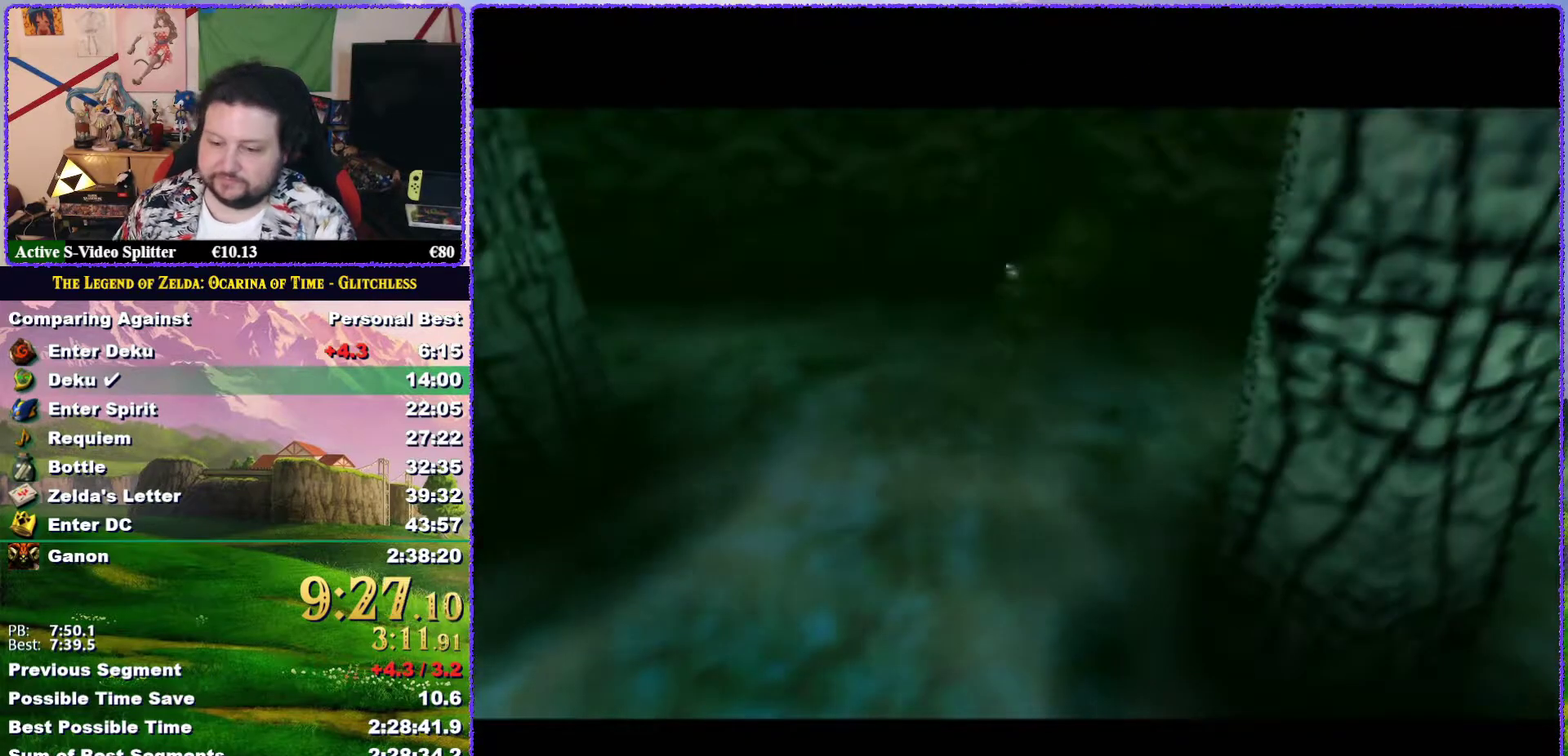
{"buttons": [], "left_stick": "center", "events": [[17, "B", "down"], [100, "A", "up"], [100, "B", "up"], [200, "A", "down"], [200, "B", "down"], [300, "A", "up"], [300, "B", "up"], [367, "B", "down"], [400, "A", "down"], [450, "B", "up"], [483, "A", "up"]]}
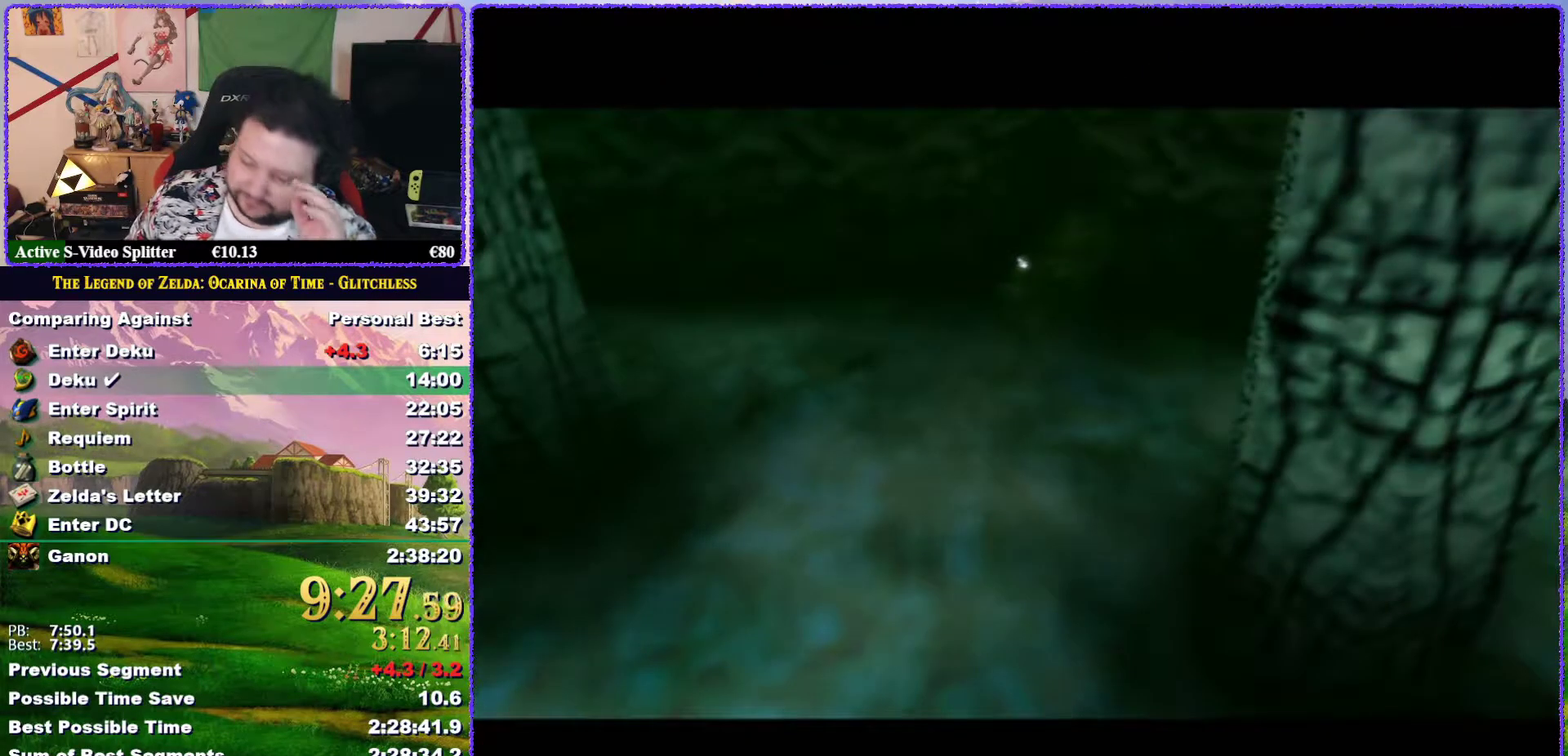
{"buttons": ["A", "B"], "left_stick": "center", "events": [[33, "A", "down"], [33, "B", "down"], [133, "B", "up"], [167, "A", "up"], [217, "A", "down"], [333, "A", "up"], [417, "A", "down"], [417, "B", "down"]]}
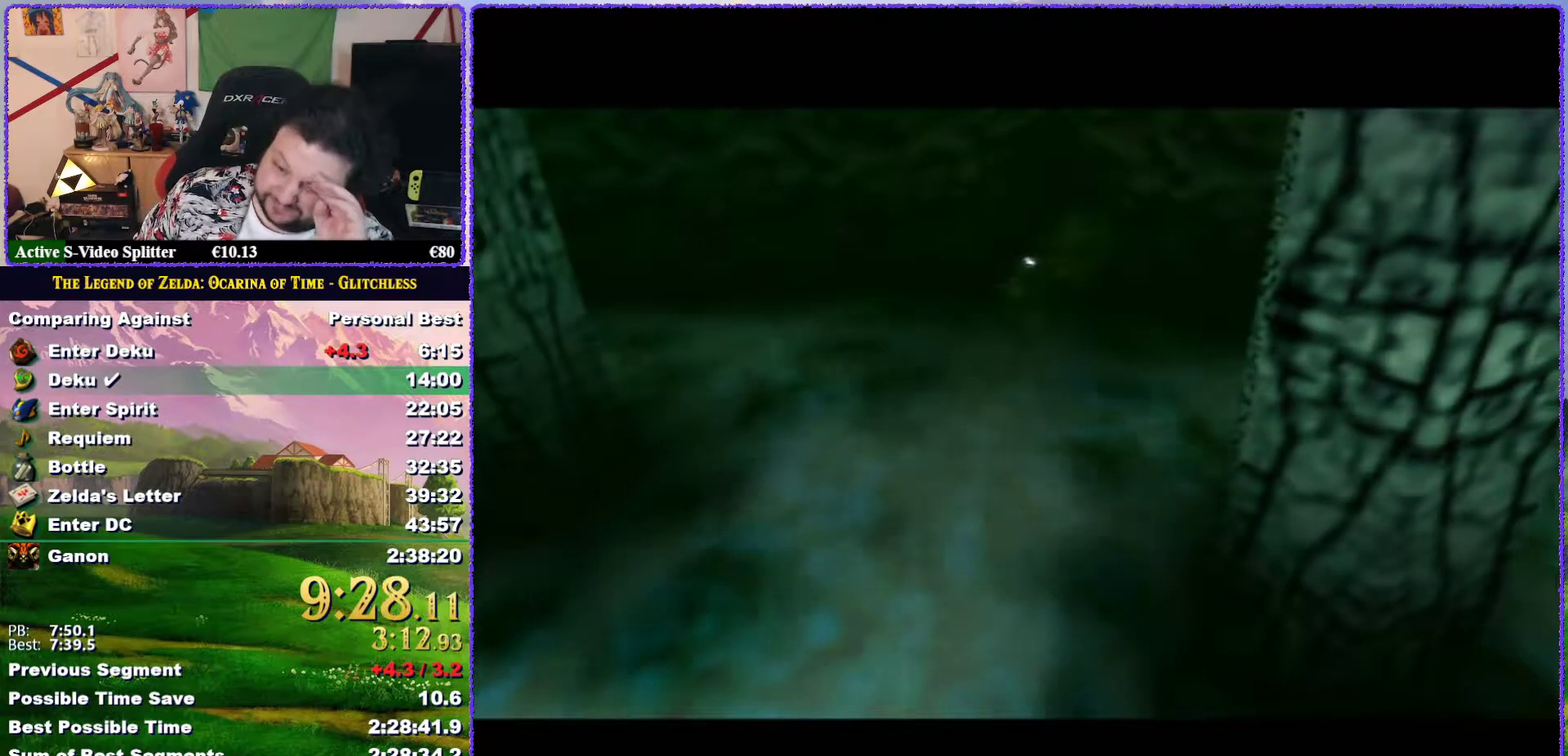
{"buttons": [], "left_stick": "center", "events": [[17, "A", "up"], [17, "B", "up"], [117, "A", "down"], [167, "A", "up"], [233, "A", "down"], [267, "B", "down"], [333, "A", "up"], [333, "B", "up"]]}
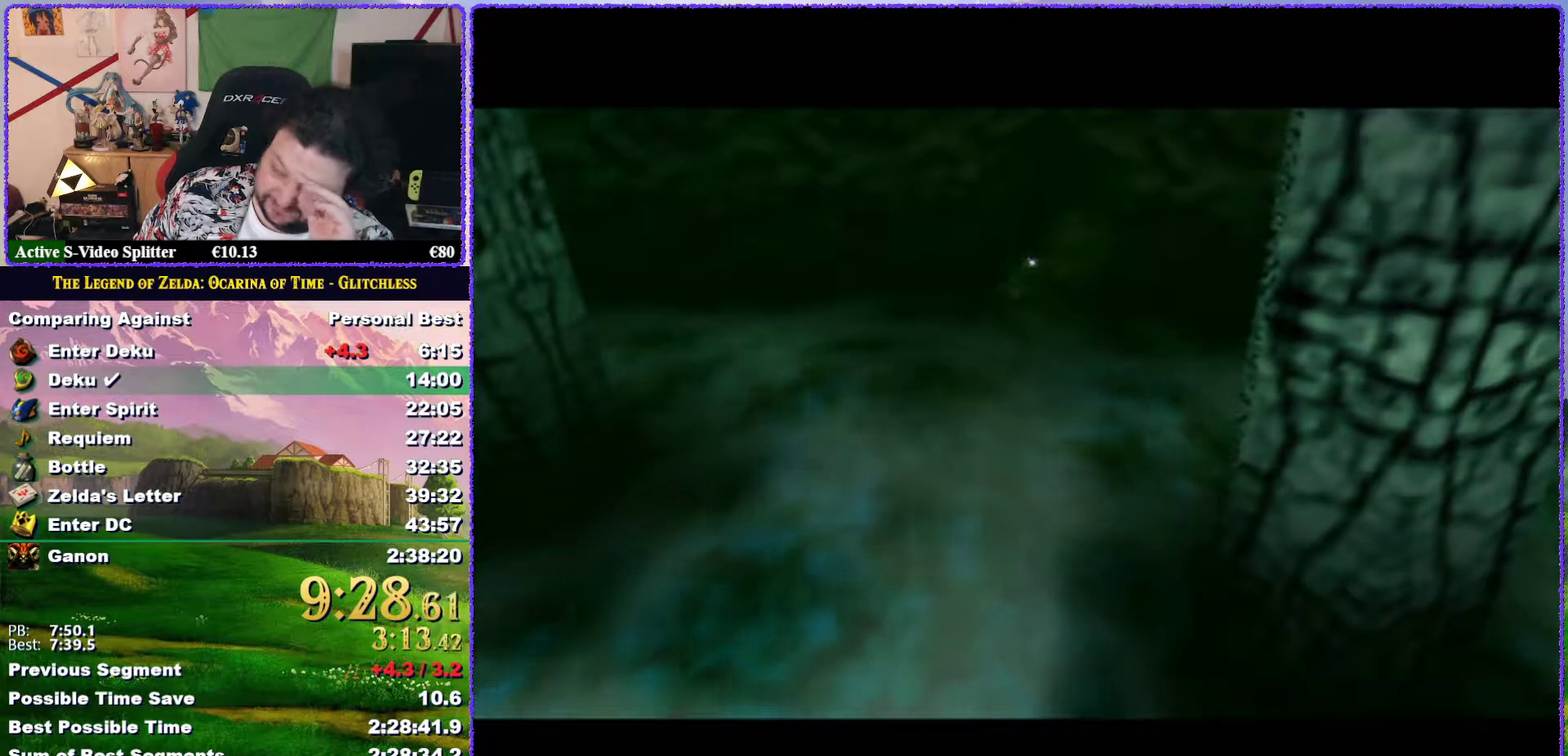
{"buttons": [], "left_stick": "center", "events": []}
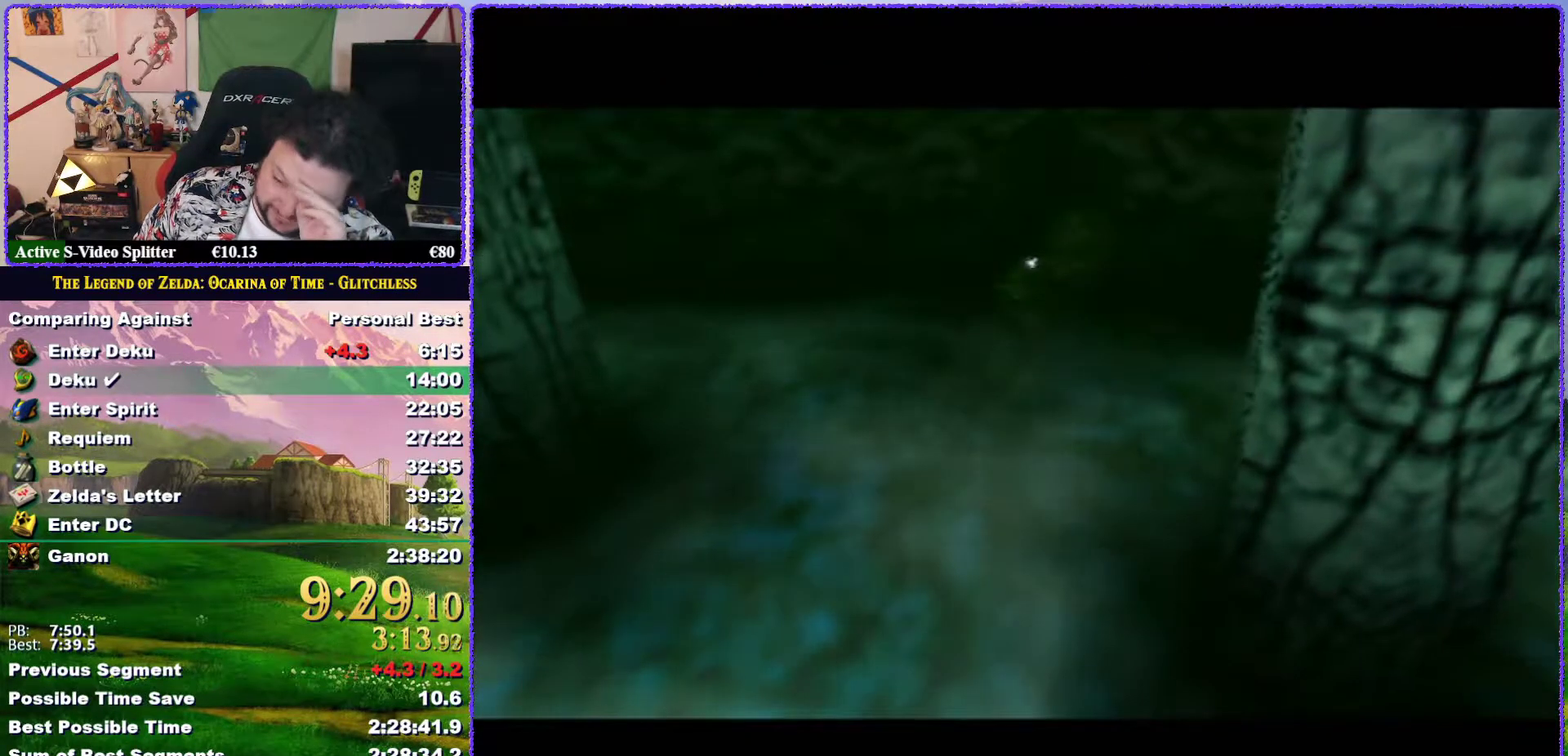
{"buttons": [], "left_stick": "center", "events": []}
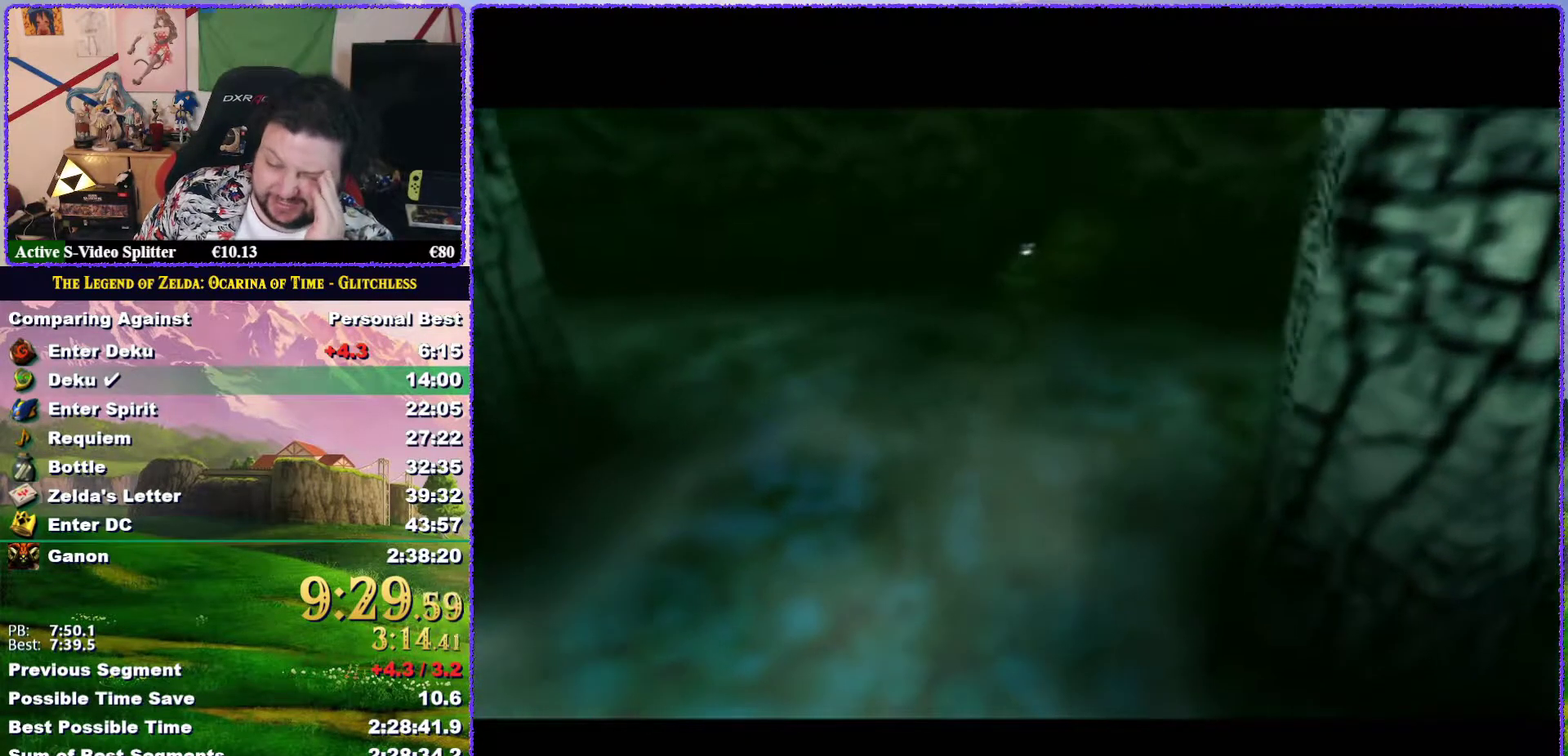
{"buttons": [], "left_stick": "center", "events": []}
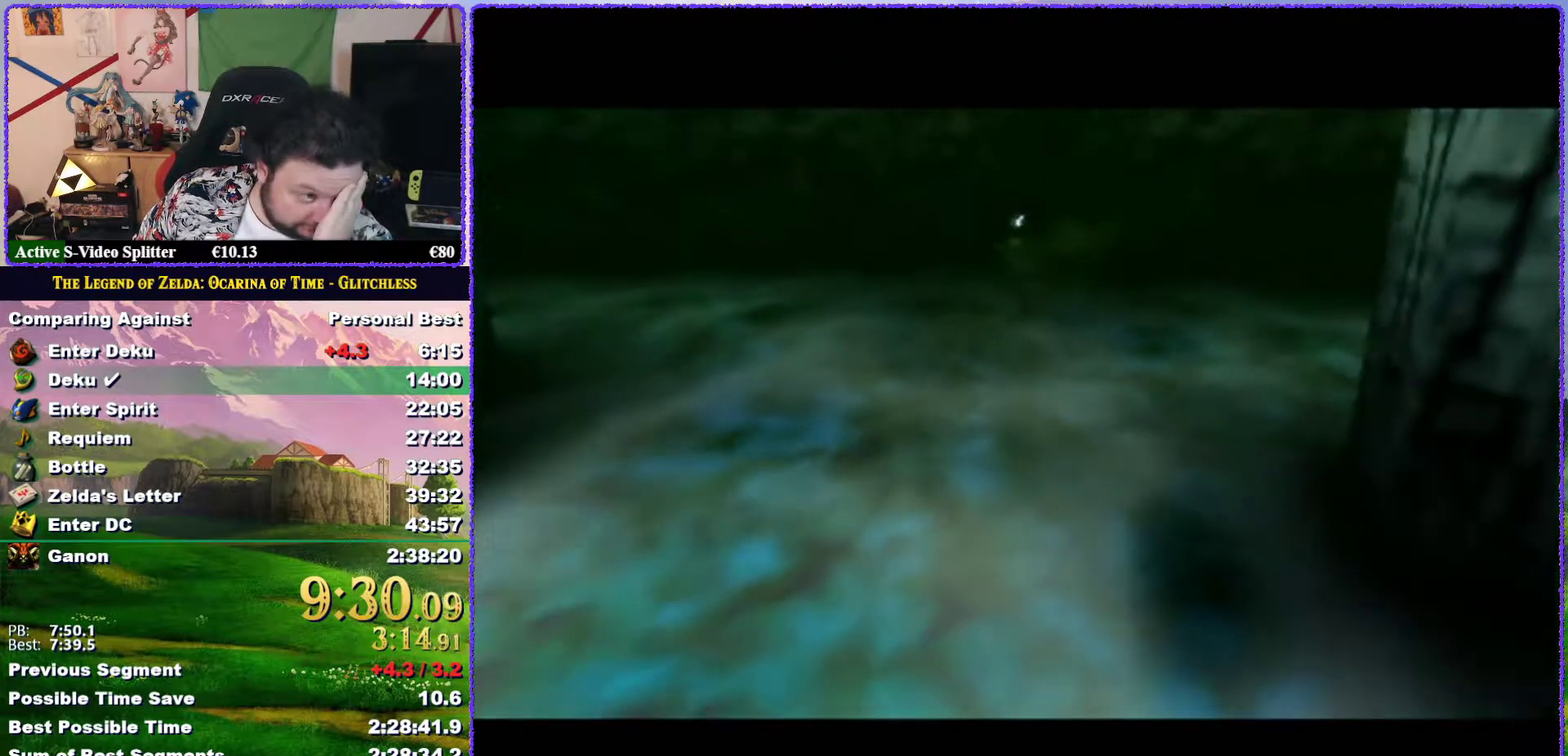
{"buttons": [], "left_stick": "center", "events": []}
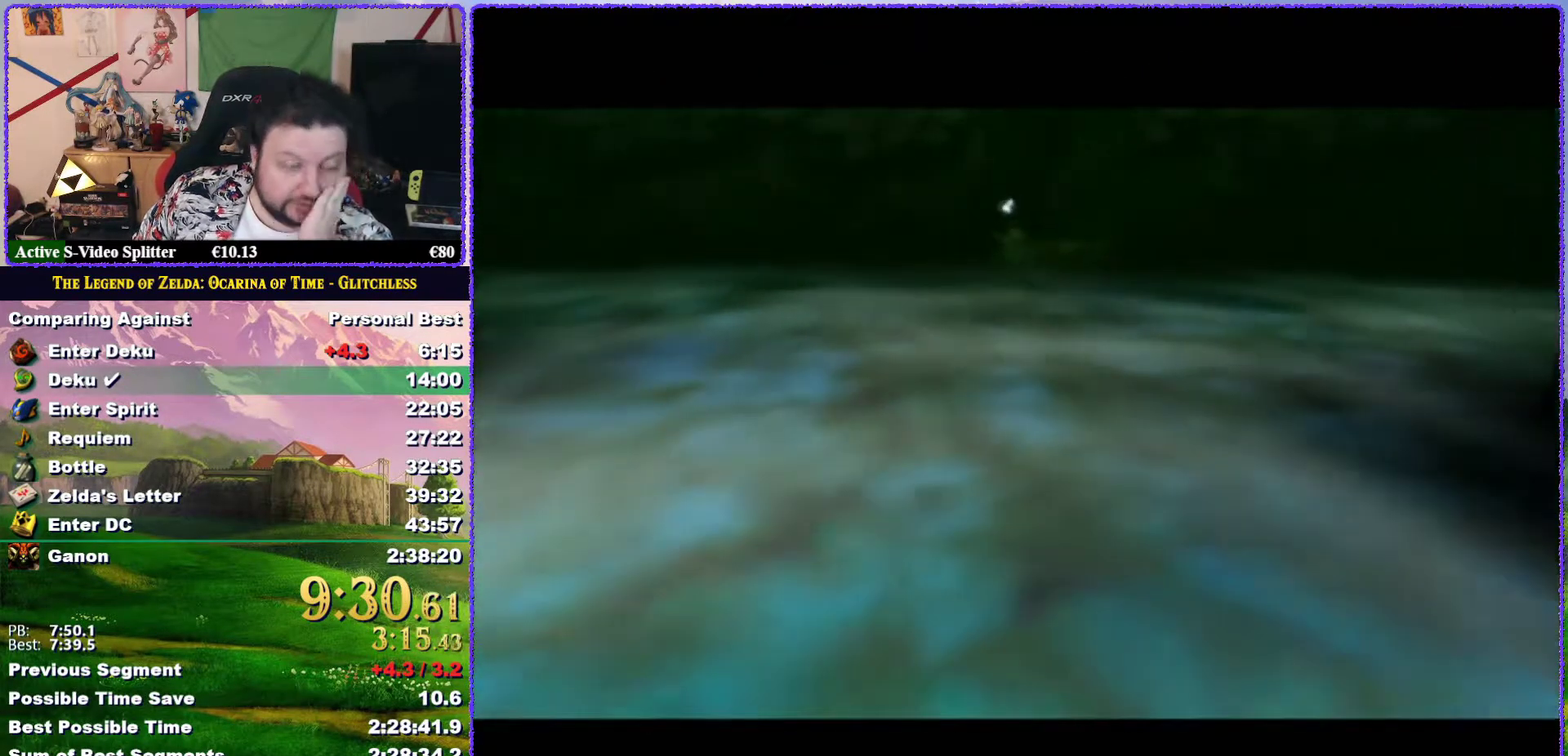
{"buttons": [], "left_stick": "center", "events": []}
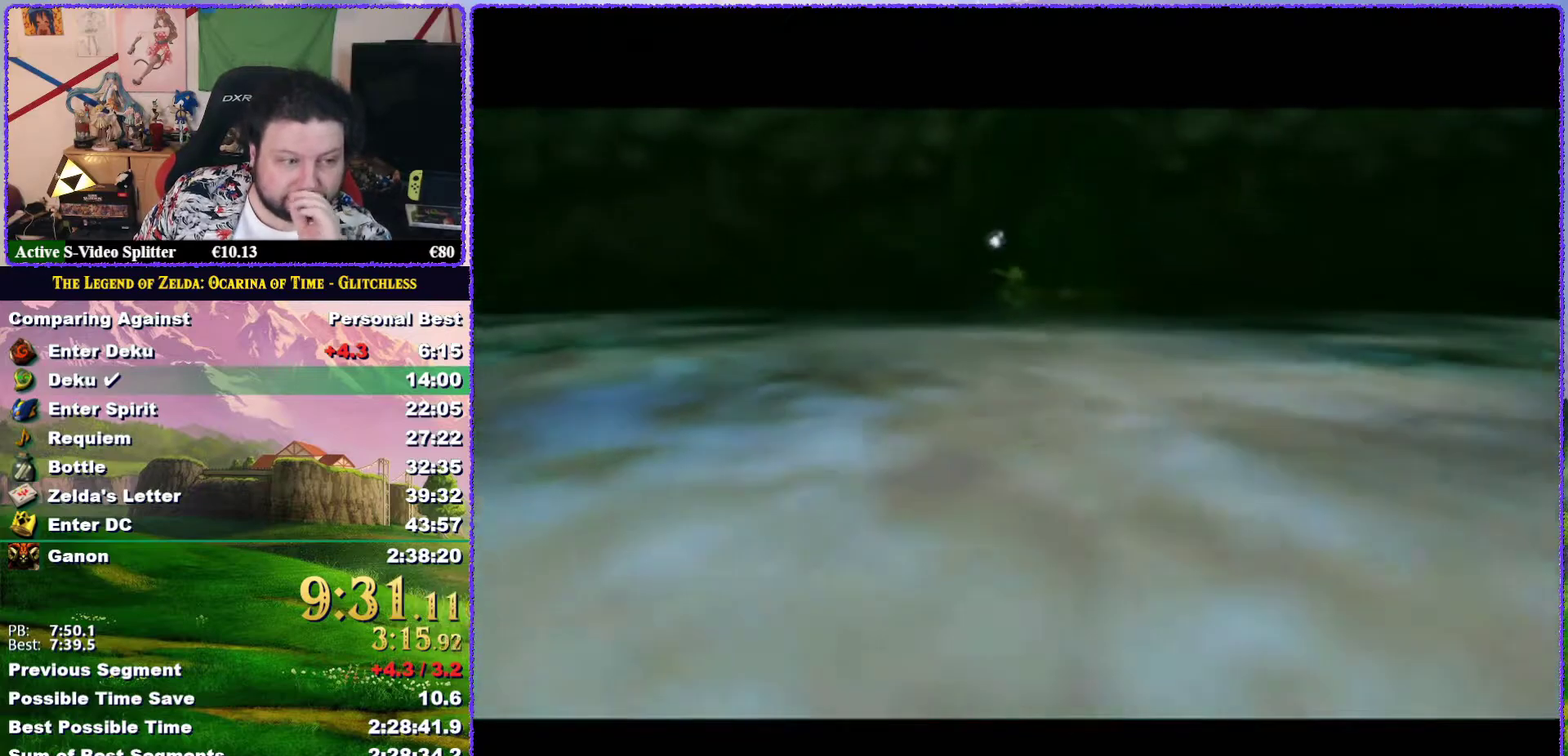
{"buttons": [], "left_stick": "center", "events": [[167, "A", "down"], [167, "B", "down"], [300, "A", "up"], [300, "B", "up"], [367, "A", "down"], [367, "B", "down"], [450, "A", "up"], [450, "B", "up"]]}
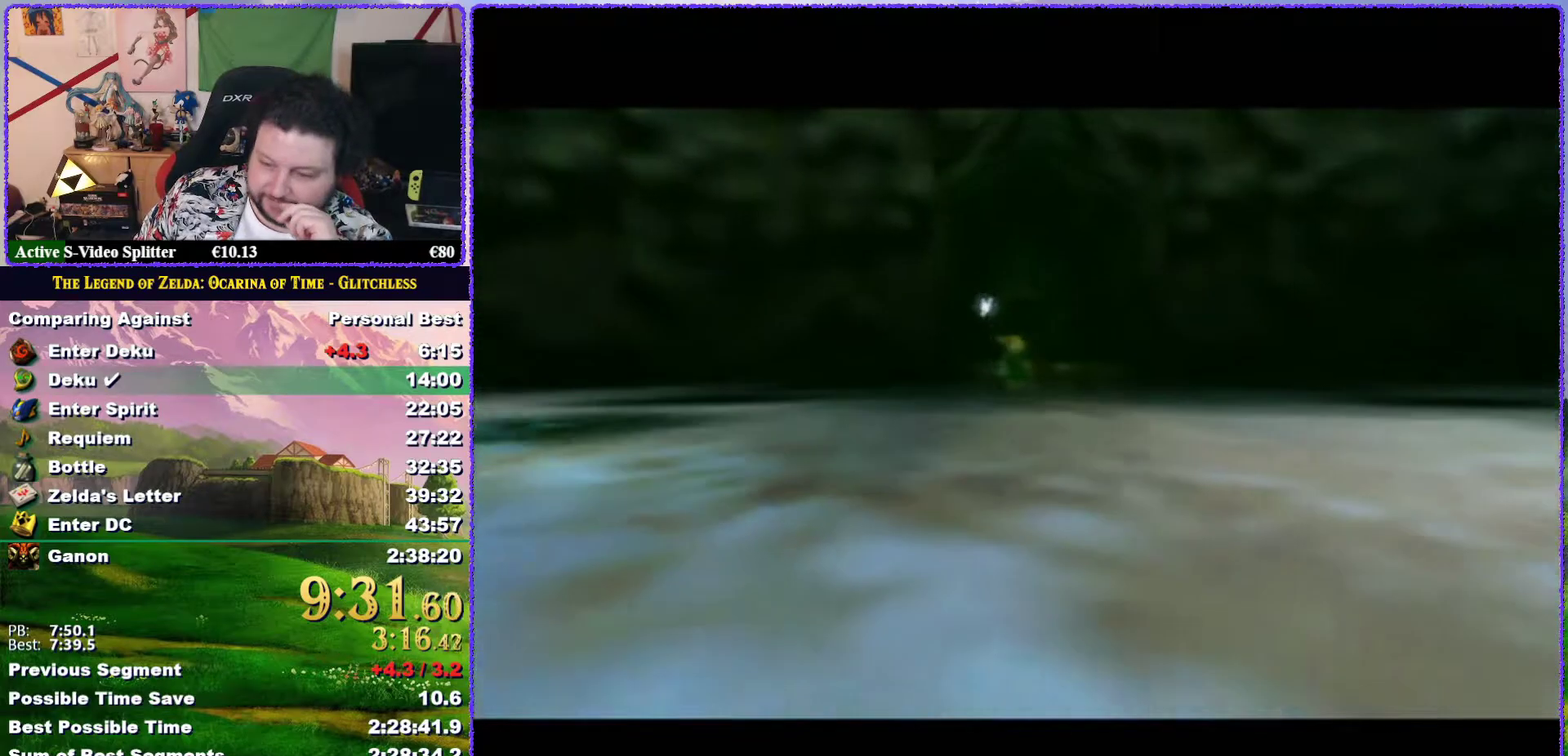
{"buttons": [], "left_stick": "center", "events": [[200, "A", "down"], [200, "B", "down"], [267, "B", "up"], [350, "B", "down"], [450, "B", "up"], [483, "A", "up"]]}
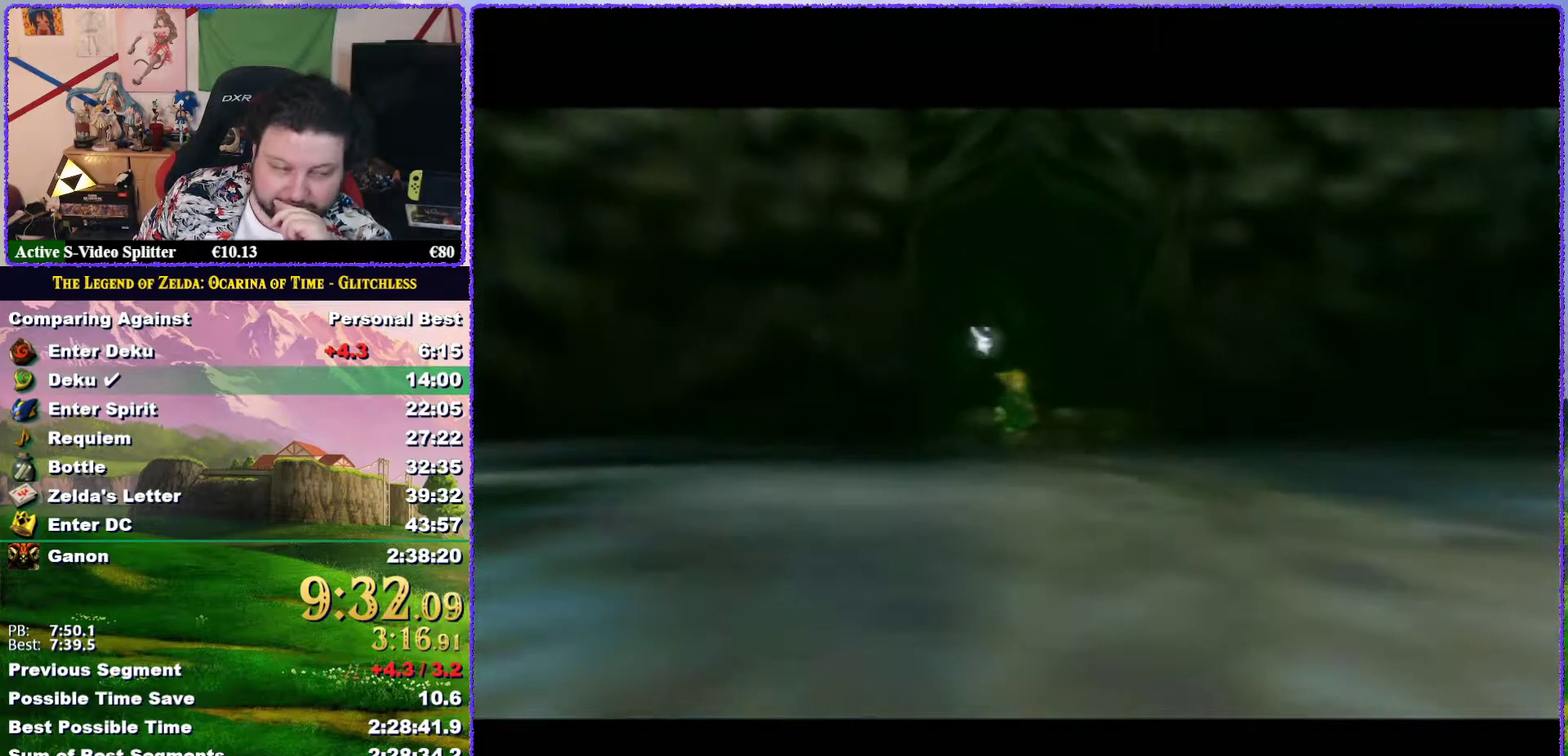
{"buttons": [], "left_stick": "center", "events": [[50, "A", "down"], [50, "B", "down"], [100, "B", "up"], [133, "A", "up"], [183, "A", "down"], [217, "B", "down"], [283, "B", "up"], [317, "A", "up"], [367, "A", "down"], [383, "B", "down"], [433, "B", "up"], [467, "A", "up"]]}
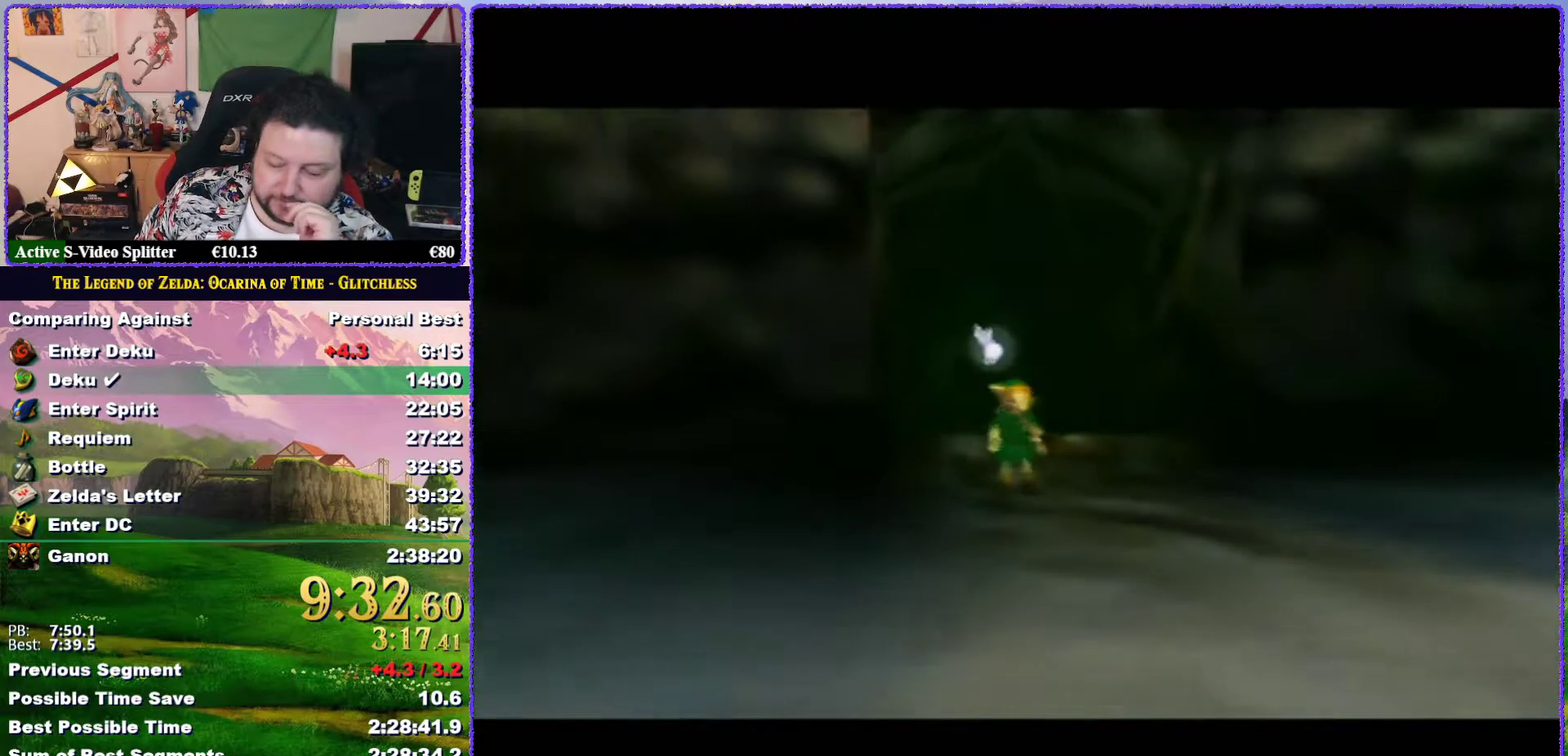
{"buttons": [], "left_stick": "center", "events": [[50, "A", "down"], [50, "B", "down"], [100, "B", "up"], [317, "A", "up"], [383, "A", "down"], [383, "B", "down"], [450, "A", "up"], [450, "B", "up"]]}
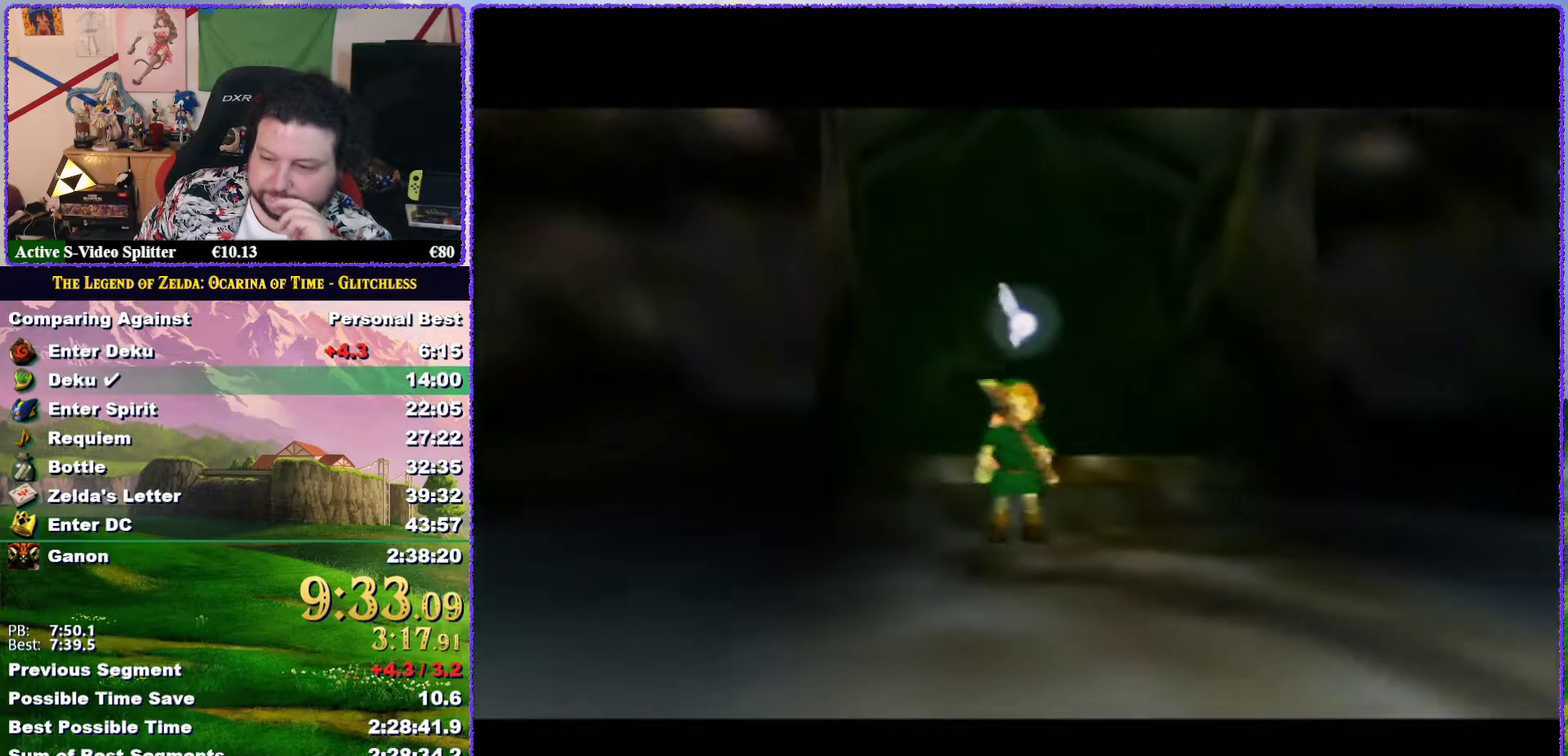
{"buttons": [], "left_stick": "center", "events": [[167, "A", "down"], [167, "B", "down"], [283, "A", "up"], [283, "B", "up"], [350, "A", "down"], [350, "B", "down"], [483, "A", "up"], [483, "B", "up"]]}
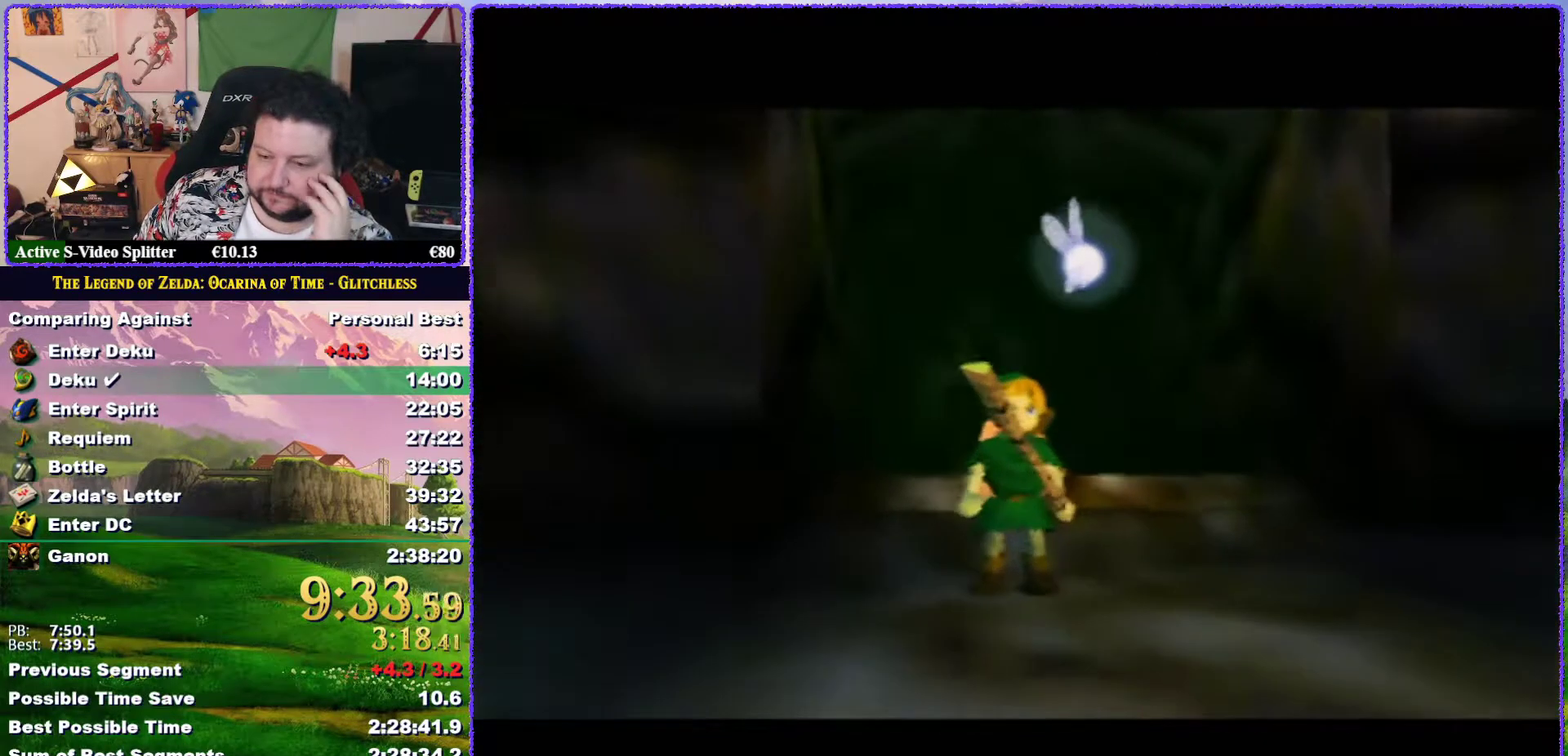
{"buttons": ["A", "B"], "left_stick": "center", "events": [[217, "A", "down"], [217, "B", "down"], [283, "B", "up"], [333, "A", "up"], [417, "A", "down"], [417, "B", "down"]]}
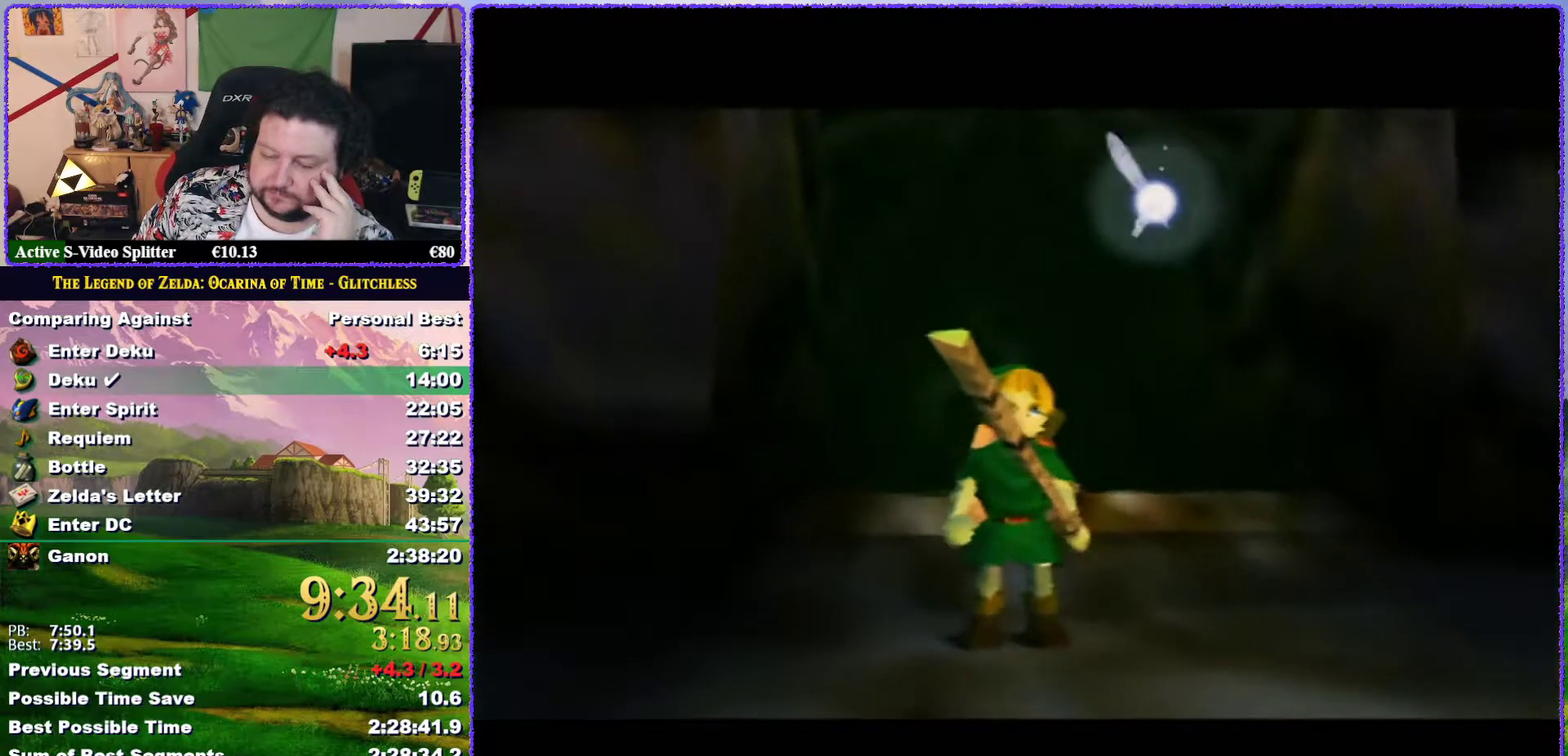
{"buttons": ["A", "B"], "left_stick": "center", "events": [[17, "A", "up"], [17, "B", "up"], [117, "A", "down"], [117, "B", "down"], [167, "A", "up"], [167, "B", "up"], [267, "A", "down"], [267, "B", "down"], [350, "A", "up"], [350, "B", "up"], [433, "A", "down"], [433, "B", "down"]]}
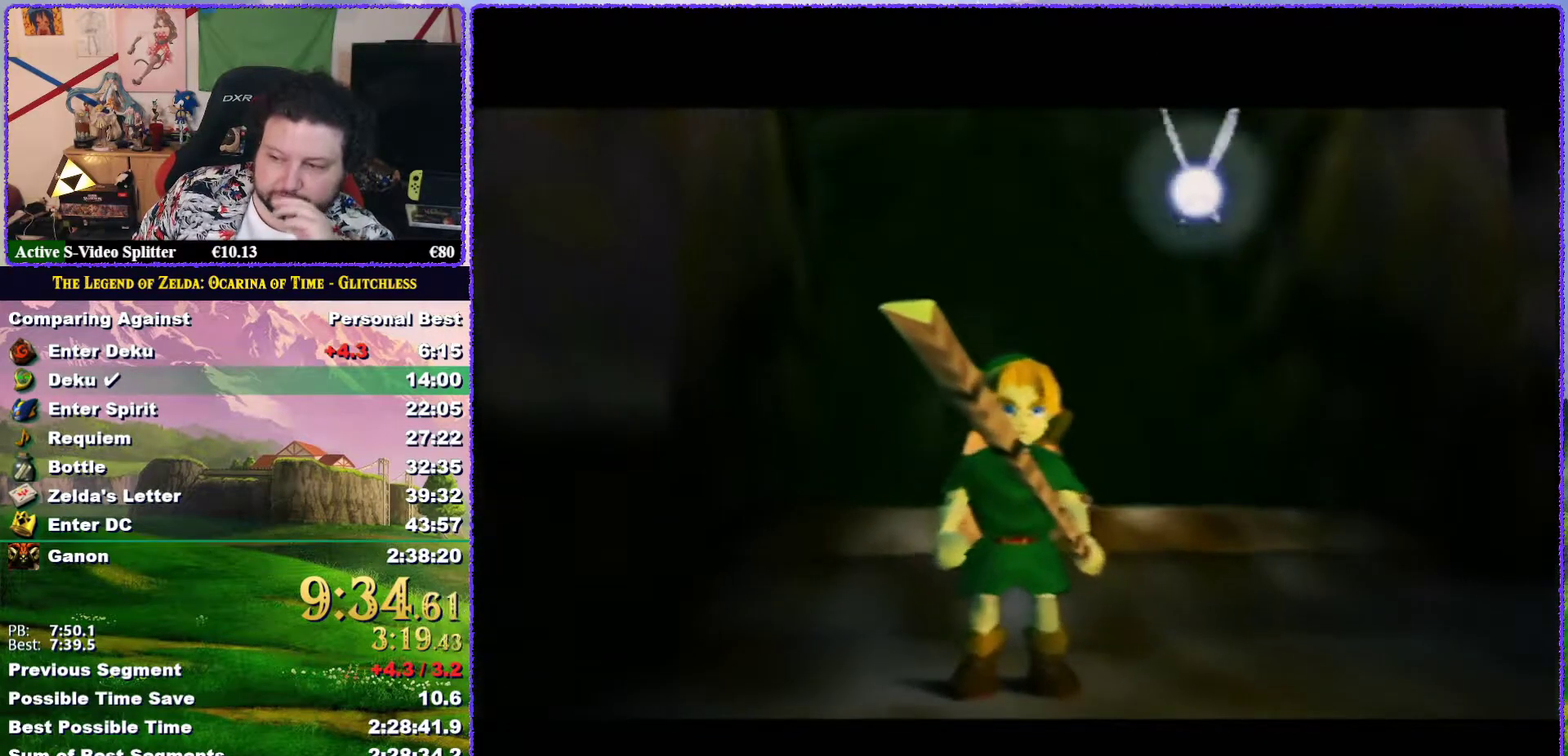
{"buttons": ["A", "B"], "left_stick": "center", "events": [[17, "B", "up"], [50, "A", "up"], [117, "A", "down"], [133, "B", "down"], [217, "A", "up"], [217, "B", "up"], [300, "A", "down"], [300, "B", "down"], [383, "A", "up"], [383, "B", "up"], [450, "A", "down"], [450, "B", "down"]]}
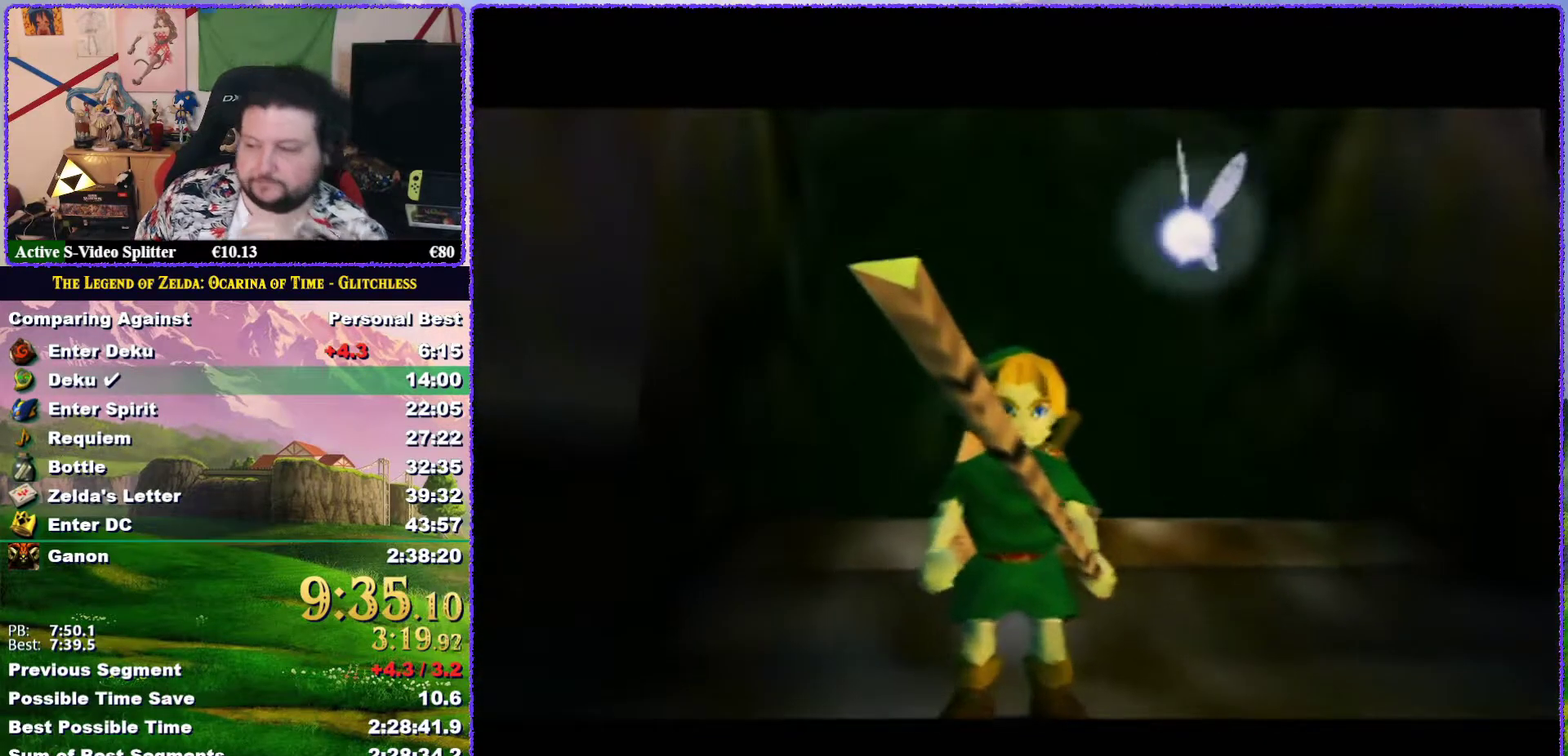
{"buttons": [], "left_stick": "center", "events": [[50, "A", "up"], [50, "B", "up"], [133, "A", "down"], [233, "A", "up"]]}
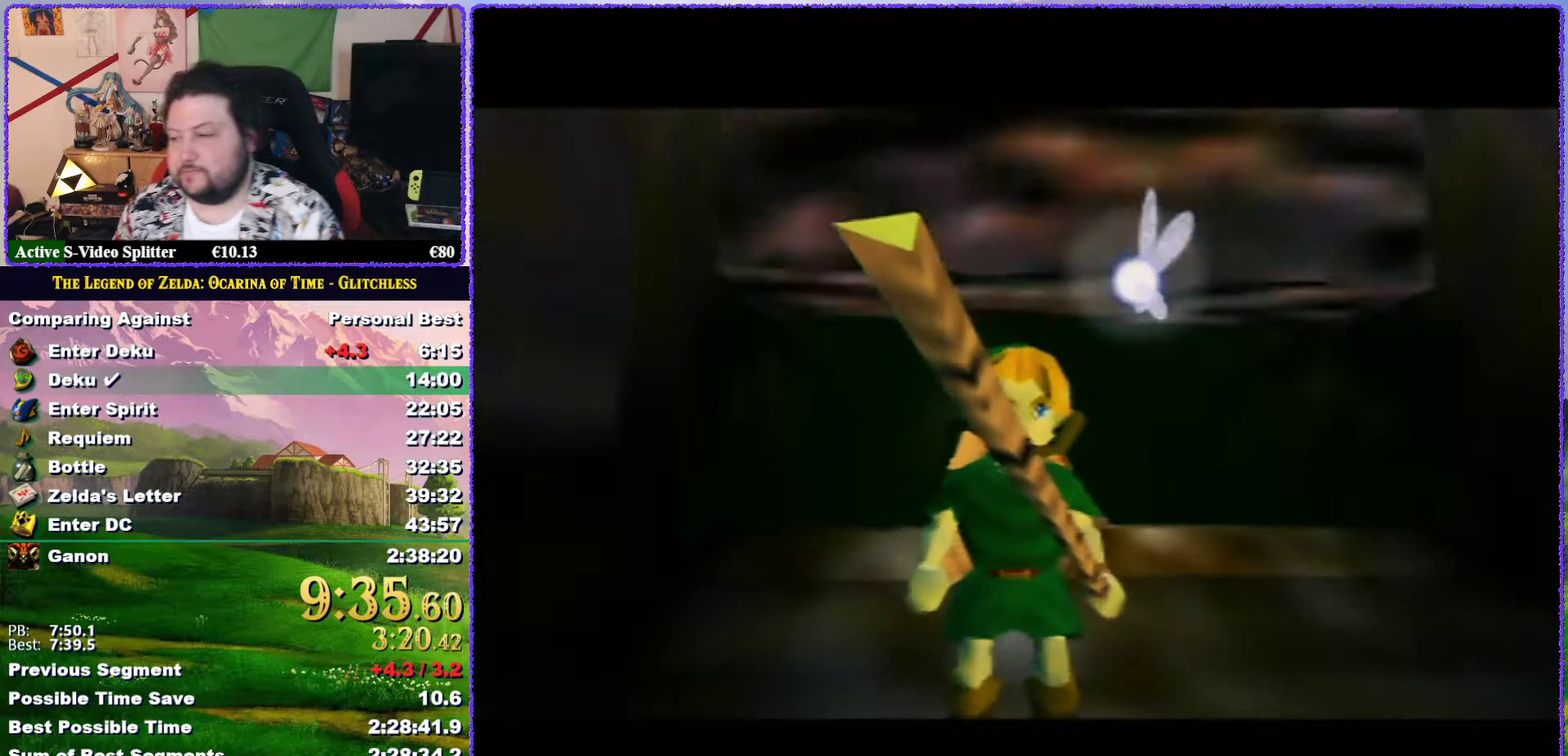
{"buttons": [], "left_stick": "center", "events": []}
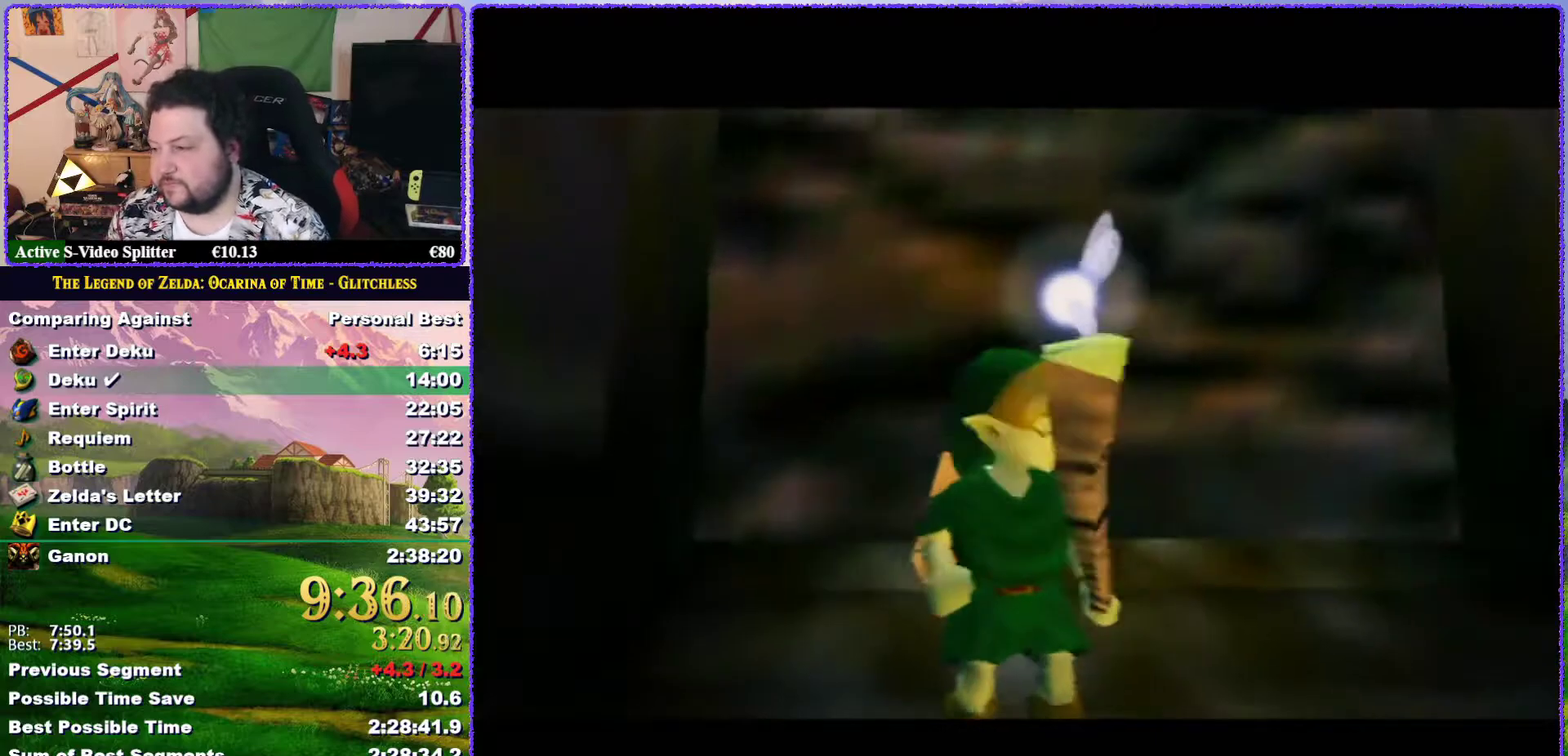
{"buttons": [], "left_stick": "center", "events": []}
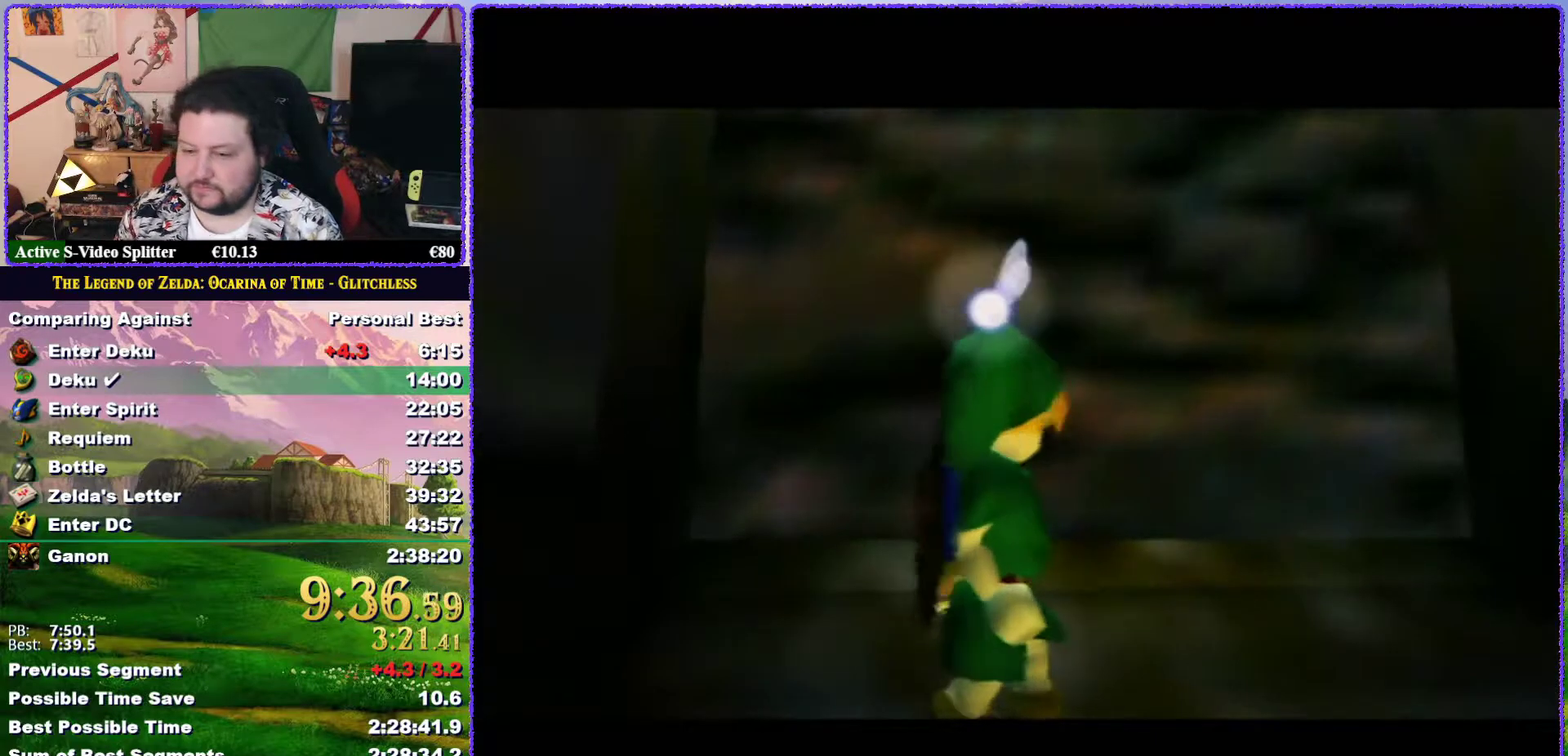
{"buttons": [], "left_stick": "center", "events": []}
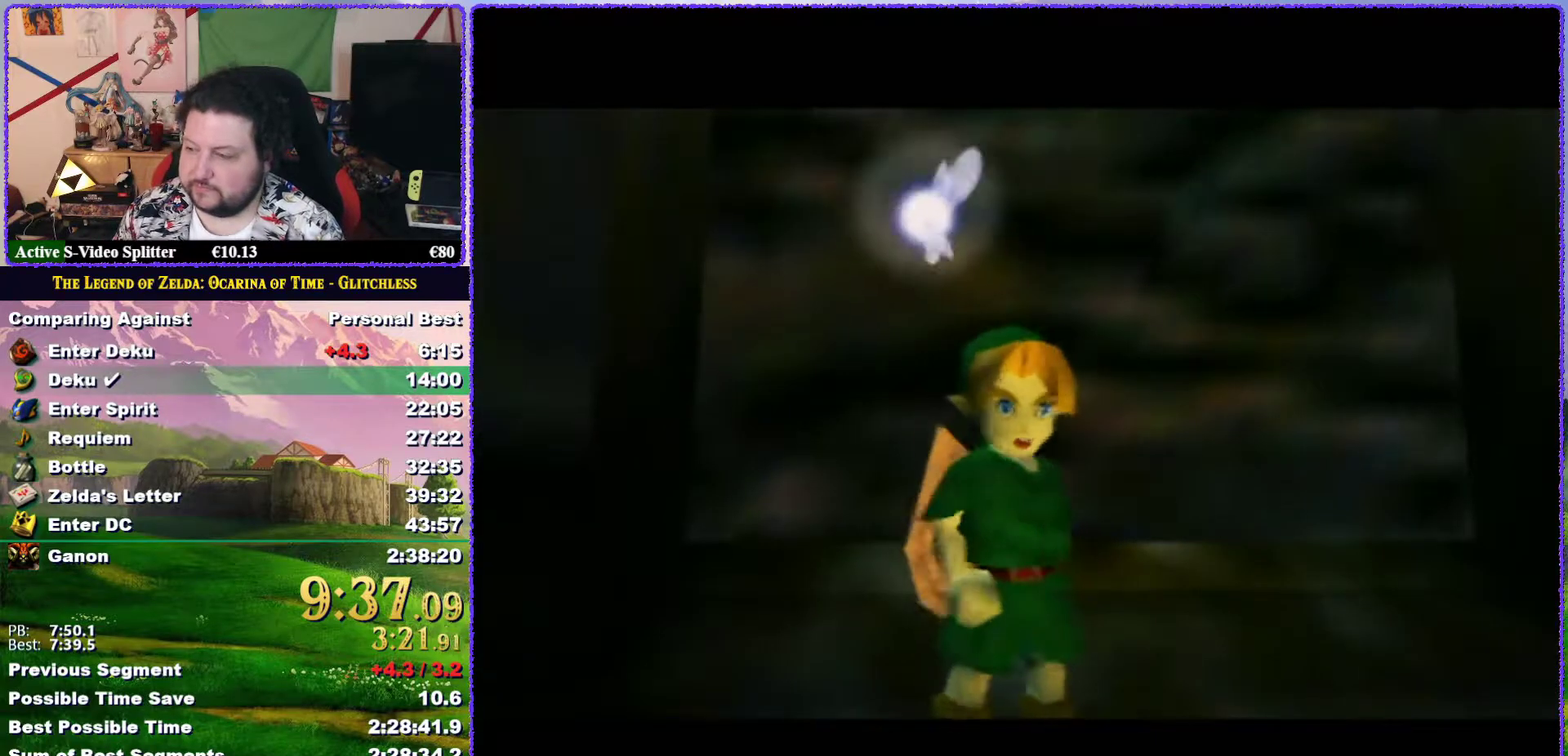
{"buttons": [], "left_stick": "center", "events": []}
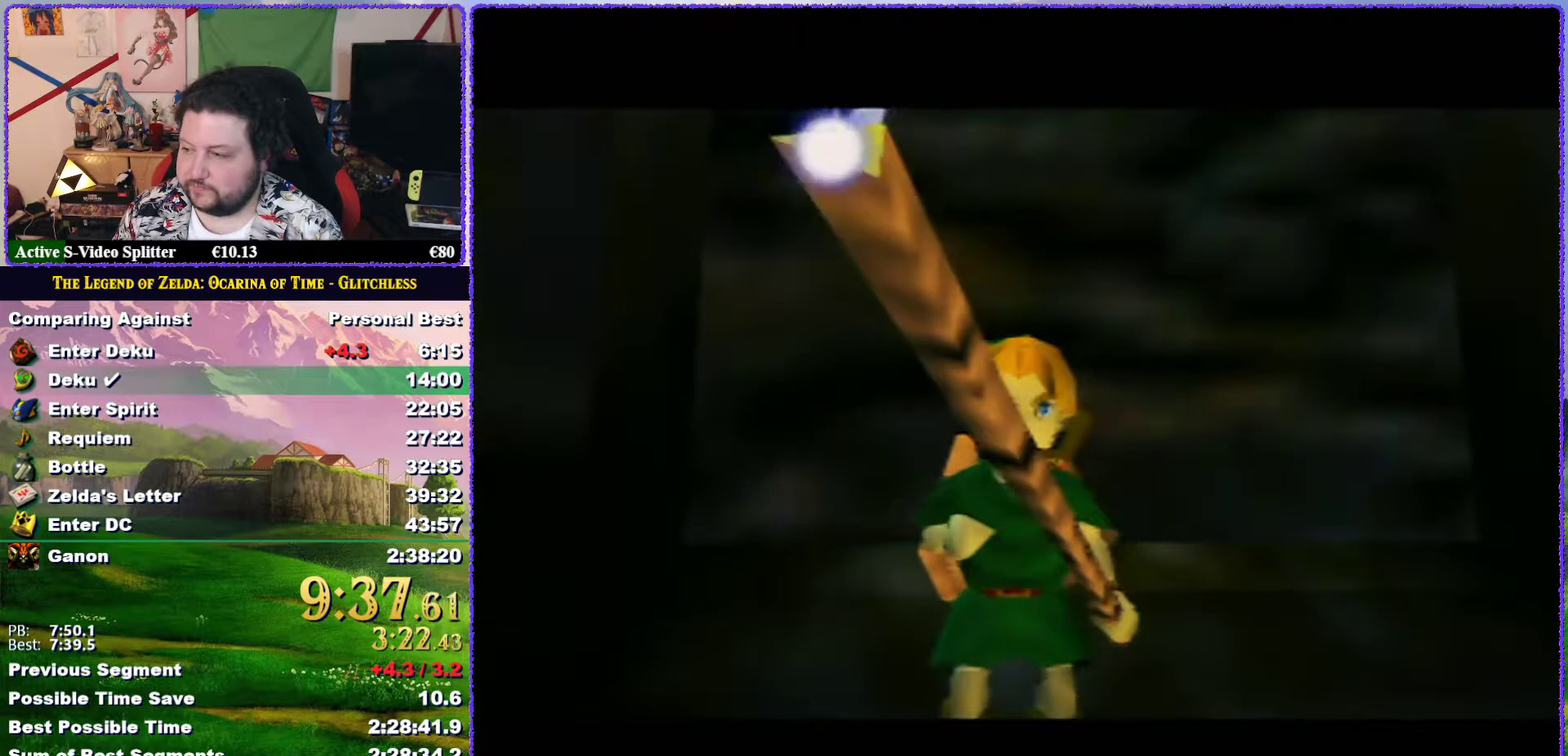
{"buttons": ["C_UP"], "left_stick": "center", "events": [[450, "C_UP", "down"]]}
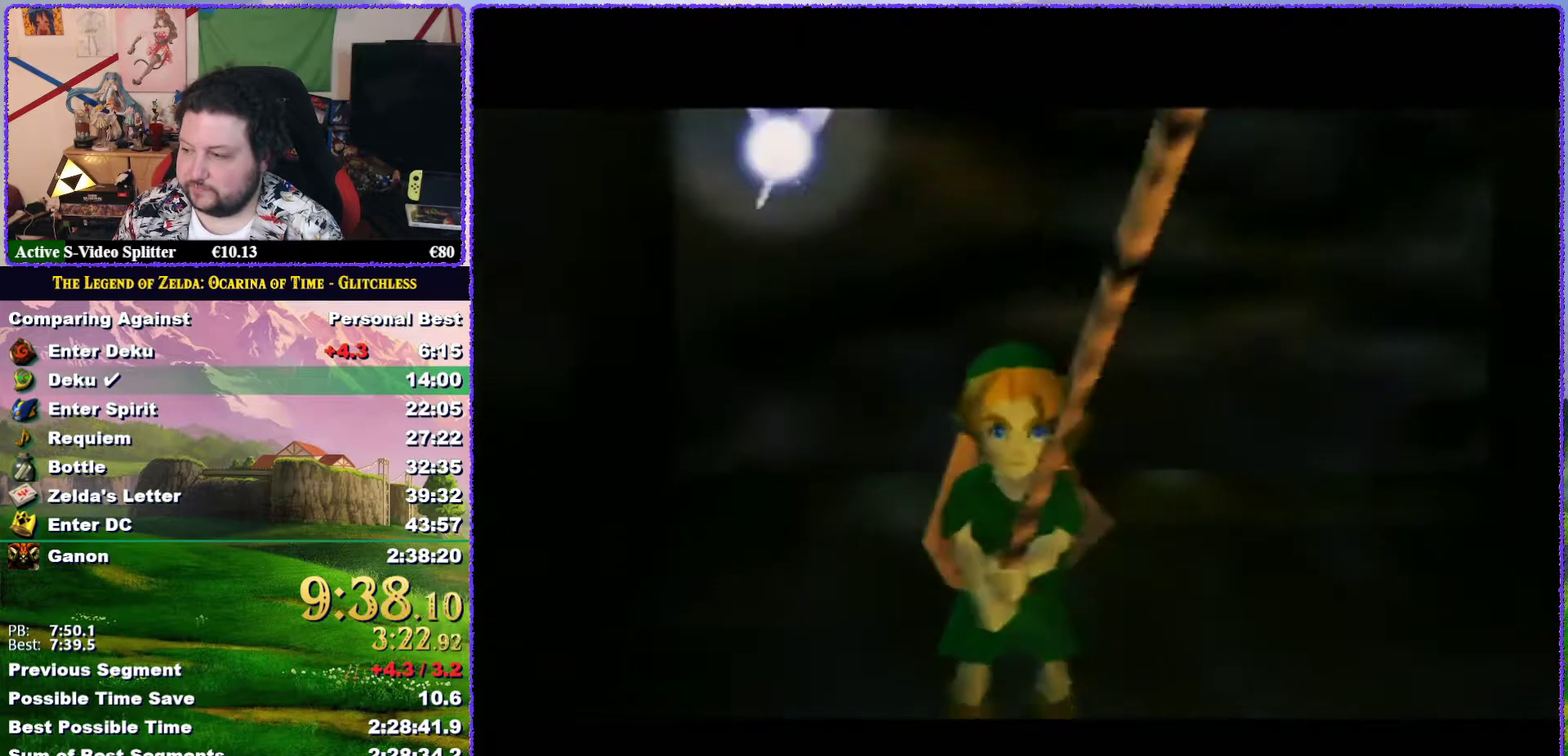
{"buttons": [], "left_stick": "down", "events": [[50, "C_UP", "up"], [150, "left_stick", "down"]]}
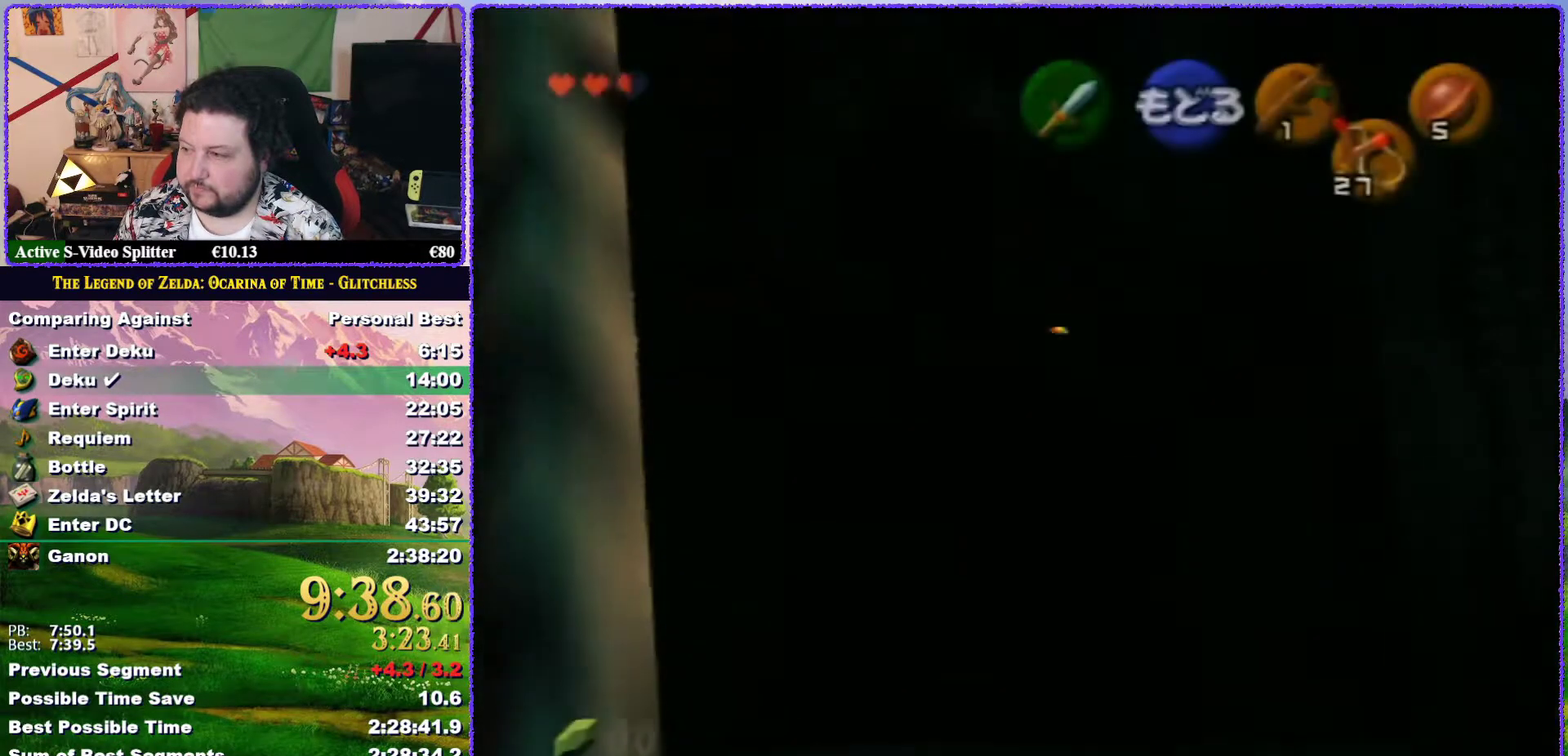
{"buttons": [], "left_stick": "down", "events": []}
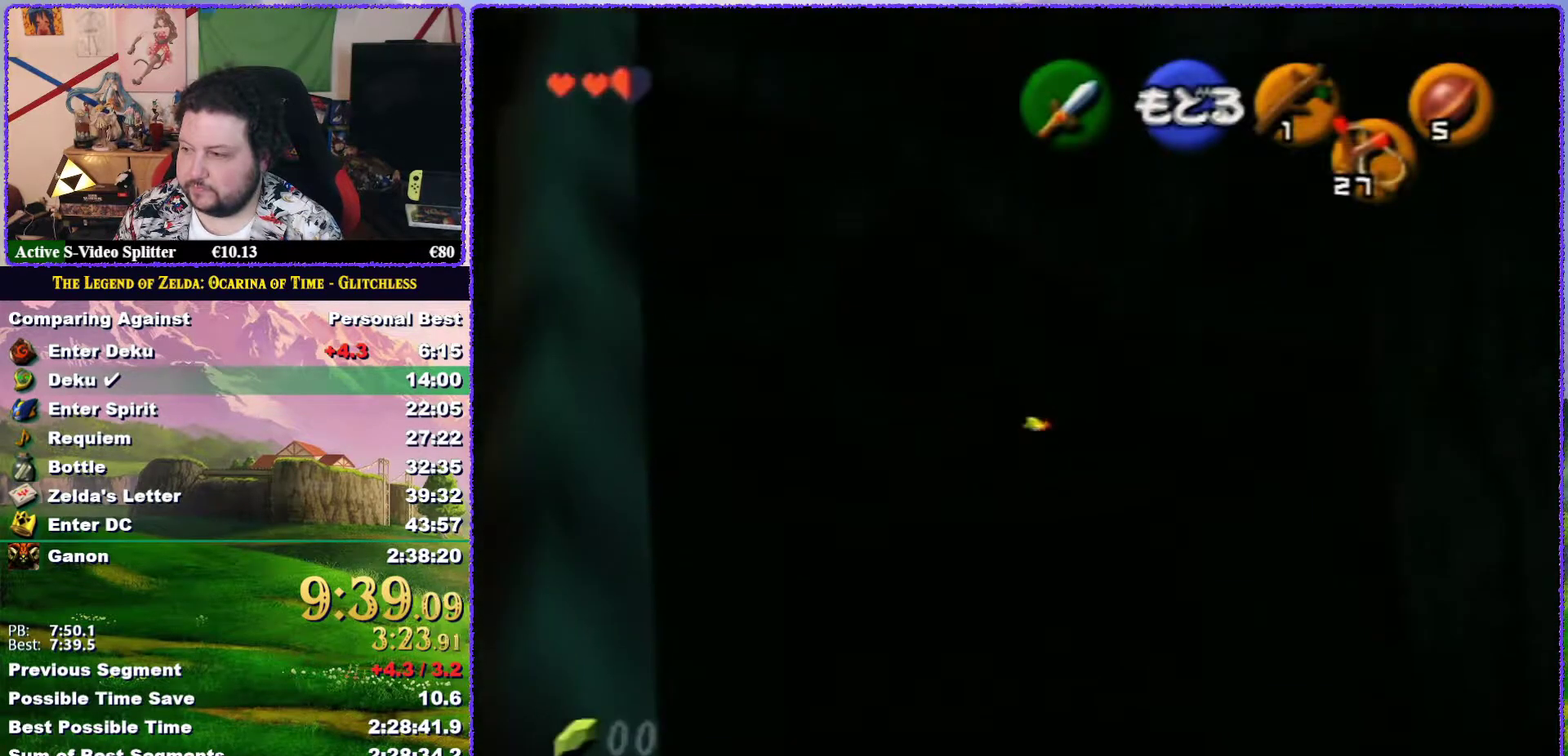
{"buttons": [], "left_stick": "center", "events": [[283, "left_stick", "center"]]}